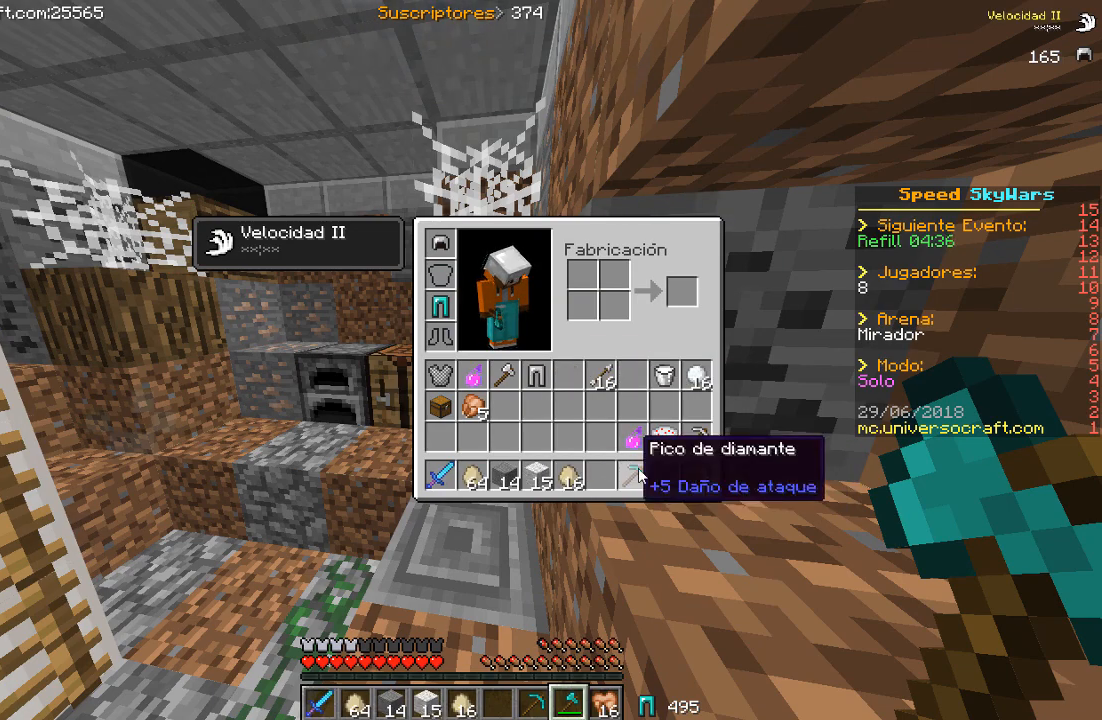
Gameplay with keyboard and mouse; each line is a JSON object with the keys and mouse buttons held at the frame after it. "events" lists presses ("down") and releases ("up") of "a", "d", "s", "w", "mouse_left" and "mouse_right" between this image and that frame as [ms after this image, input, new state], when the widget could be followed in between. "mouse_left", "mouse_right" = the "left", "right" buttons of the "mouse" list. No other keys are recorded. Fast repeated clicks can show as one long hold. Mouse movement is not recorded.
{"keys": [], "mouse": ["left"], "events": [[467, "mouse_left", "down"]]}
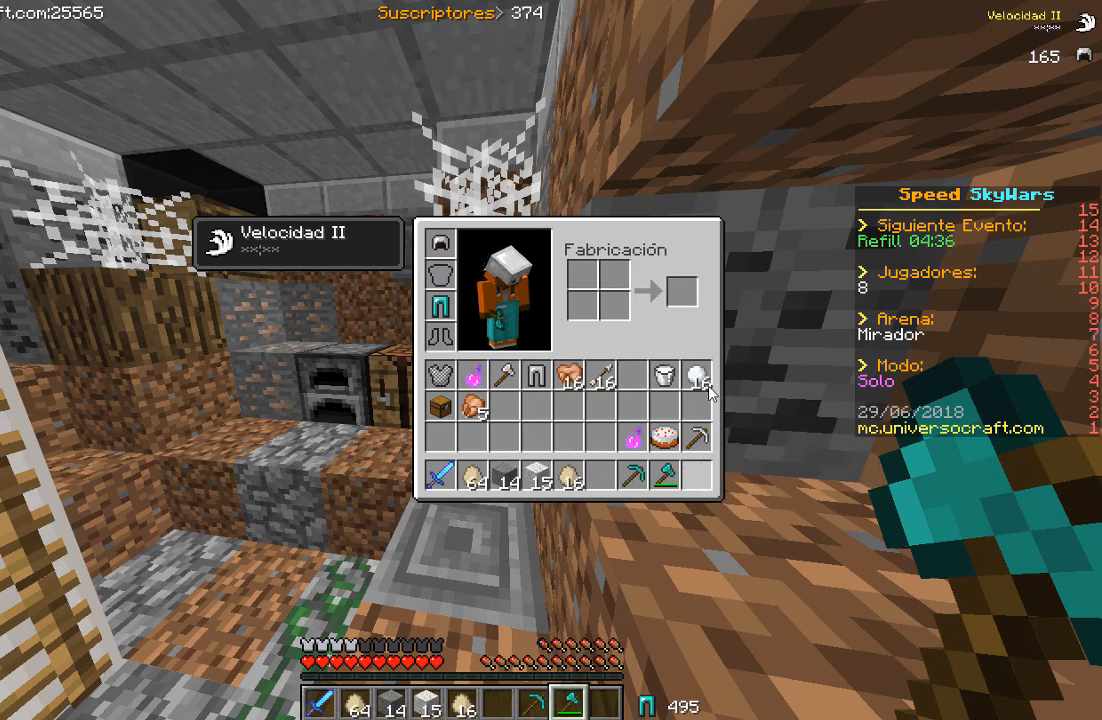
{"keys": [], "mouse": [], "events": [[100, "mouse_left", "up"], [300, "mouse_left", "down"], [467, "mouse_left", "up"]]}
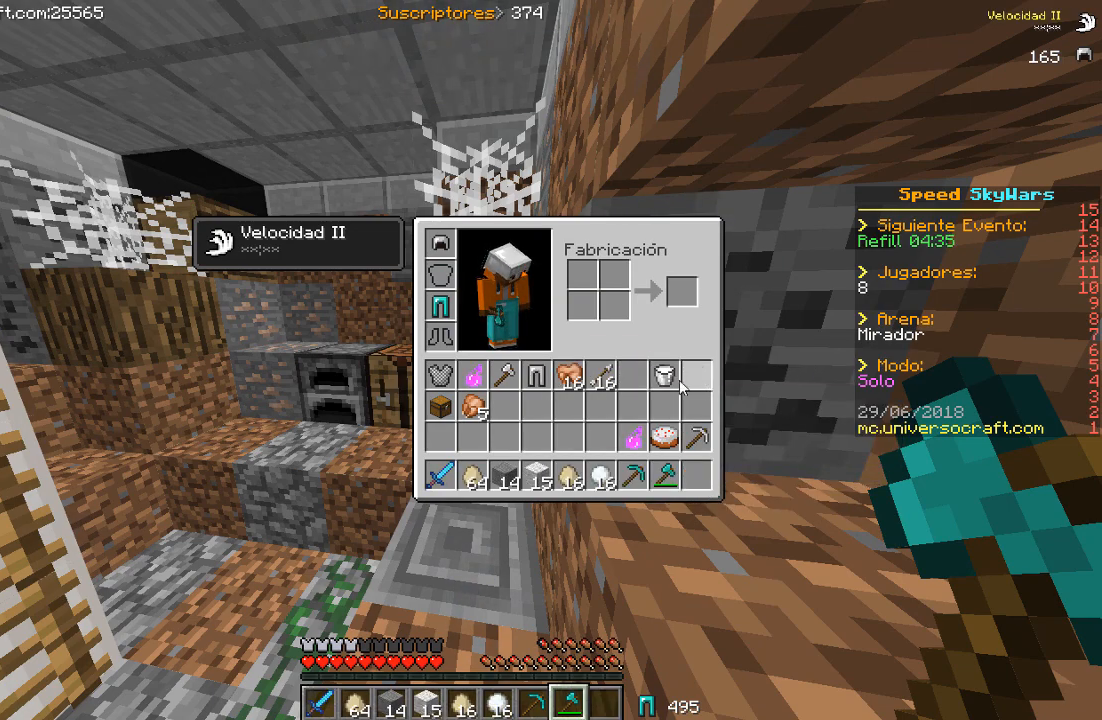
{"keys": [], "mouse": [], "events": []}
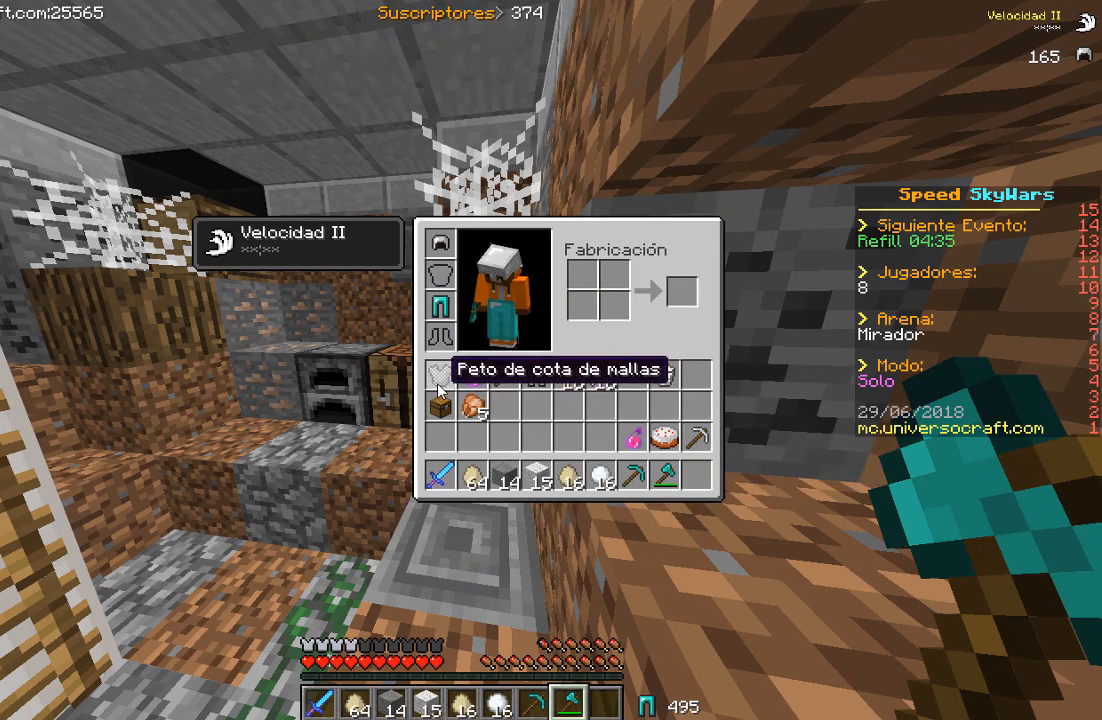
{"keys": ["w"], "mouse": [], "events": [[467, "w", "down"]]}
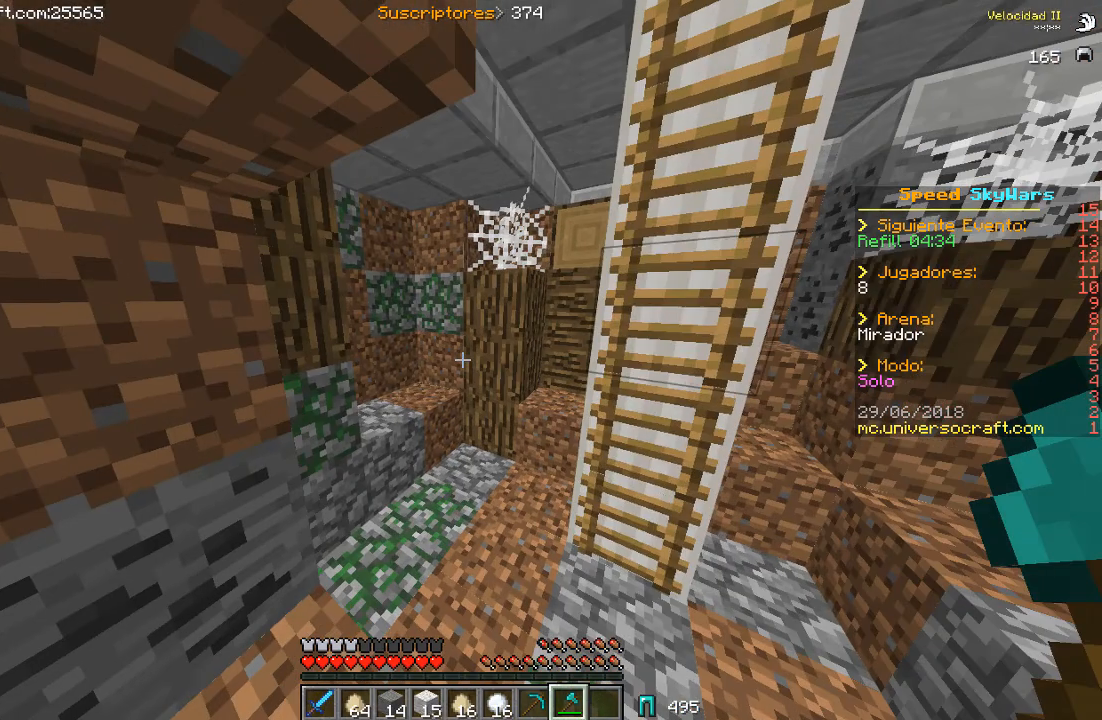
{"keys": ["w"], "mouse": [], "events": [[133, "a", "down"], [467, "a", "up"]]}
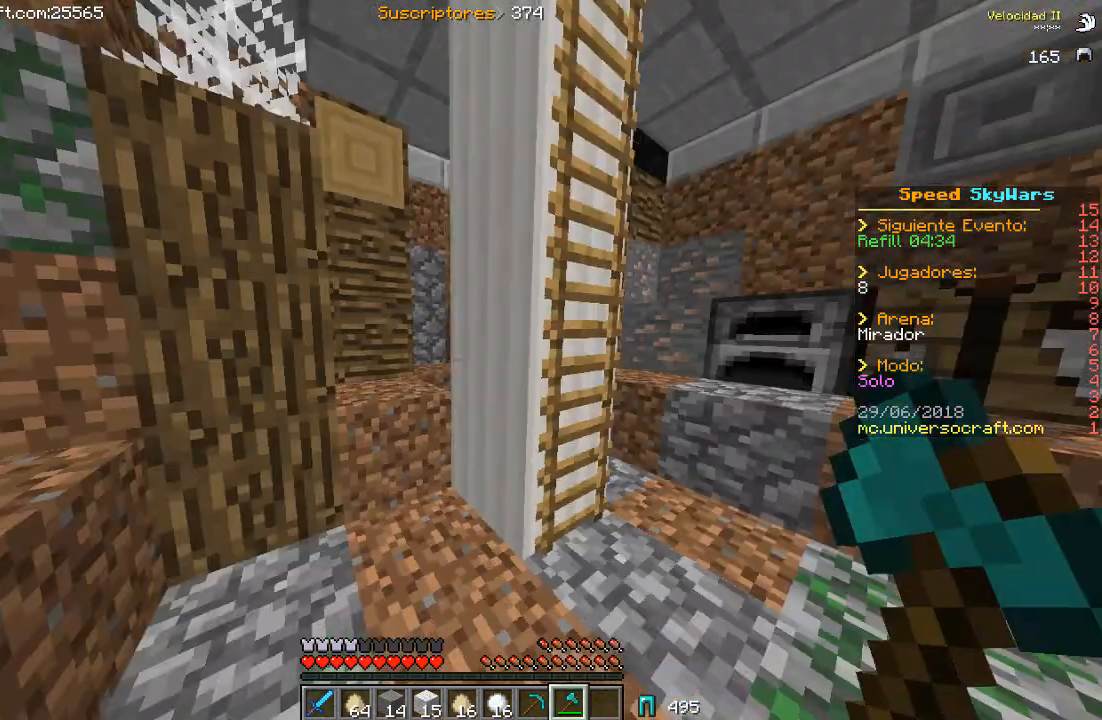
{"keys": ["a", "w"], "mouse": [], "events": [[400, "a", "down"]]}
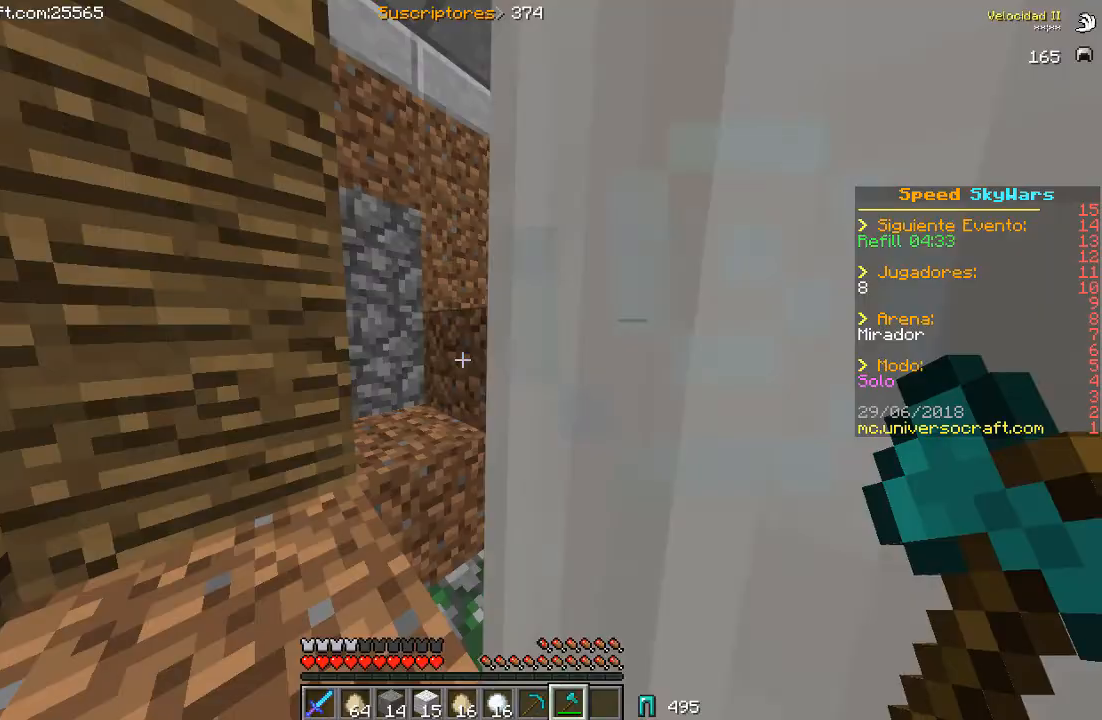
{"keys": ["d"], "mouse": [], "events": [[500, "a", "up"], [500, "d", "down"], [500, "w", "up"]]}
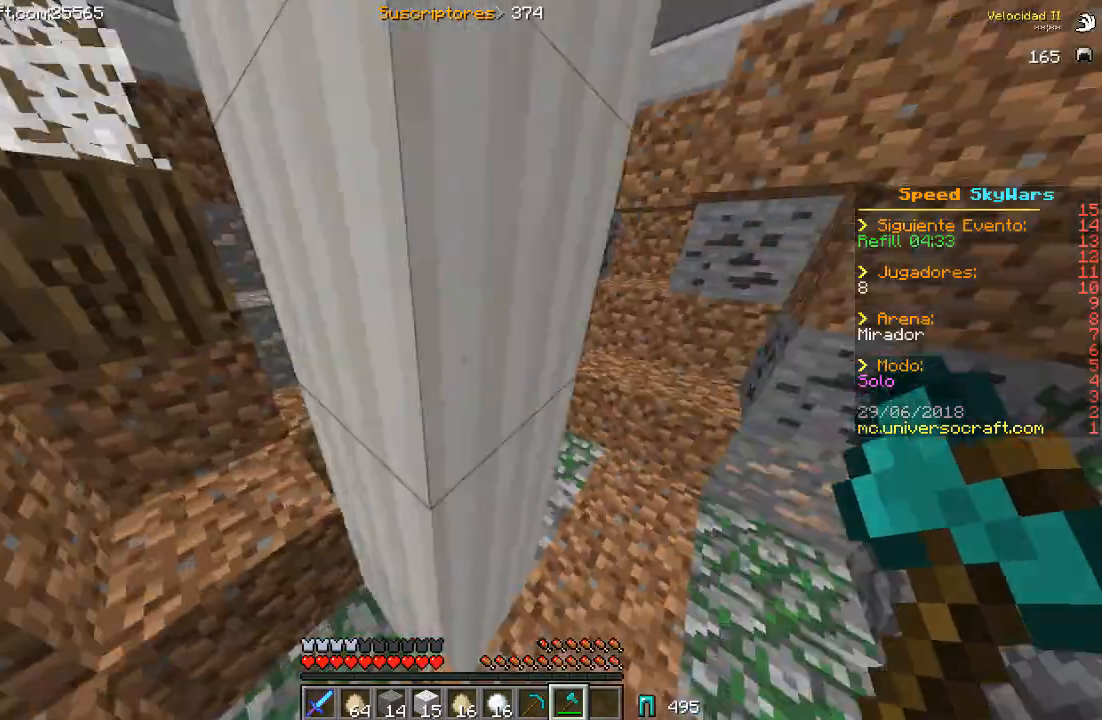
{"keys": ["d", "w"], "mouse": [], "events": [[200, "w", "down"], [433, "d", "up"], [500, "d", "down"]]}
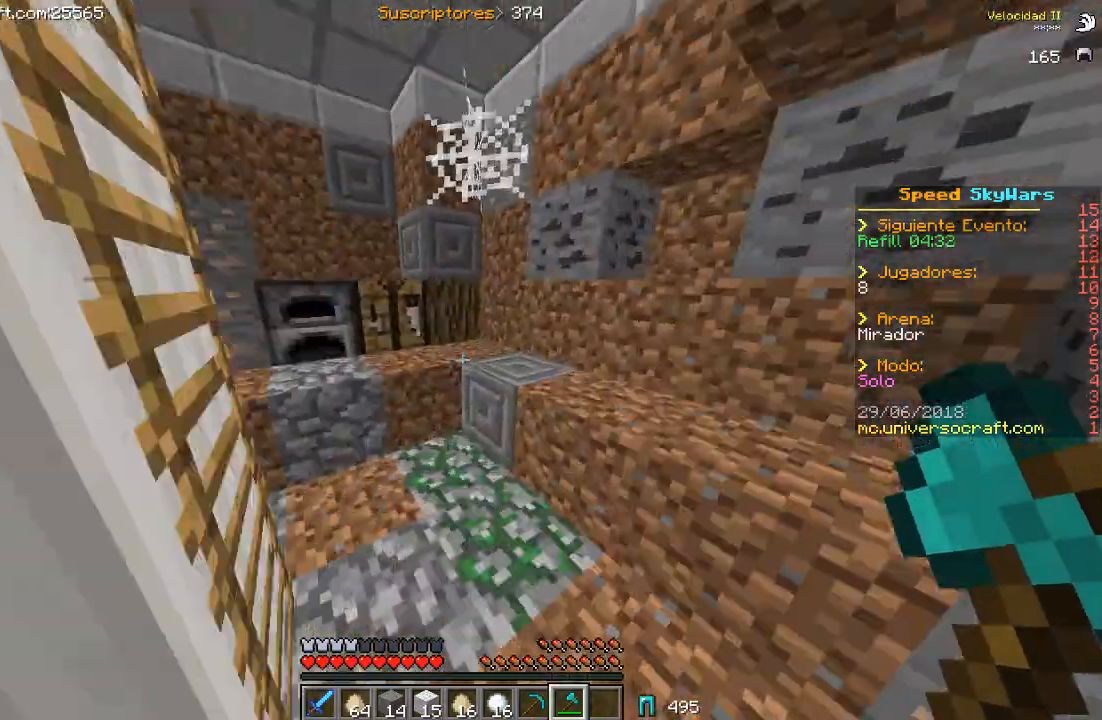
{"keys": [], "mouse": [], "events": [[267, "d", "up"], [267, "w", "up"]]}
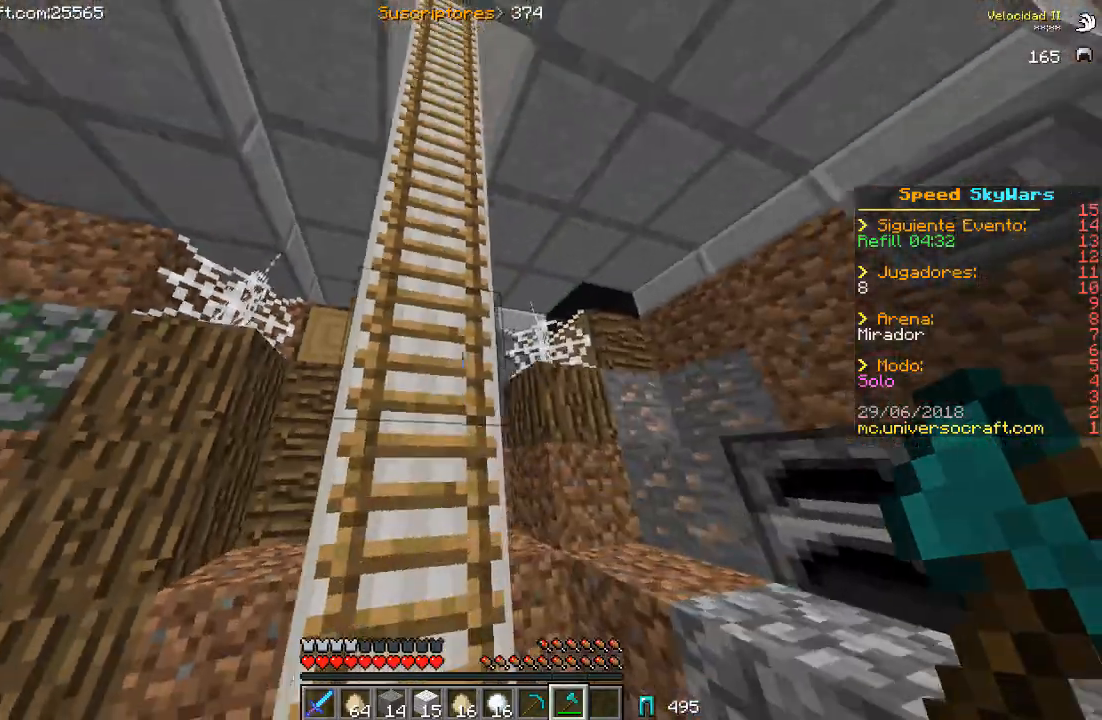
{"keys": ["w"], "mouse": []}
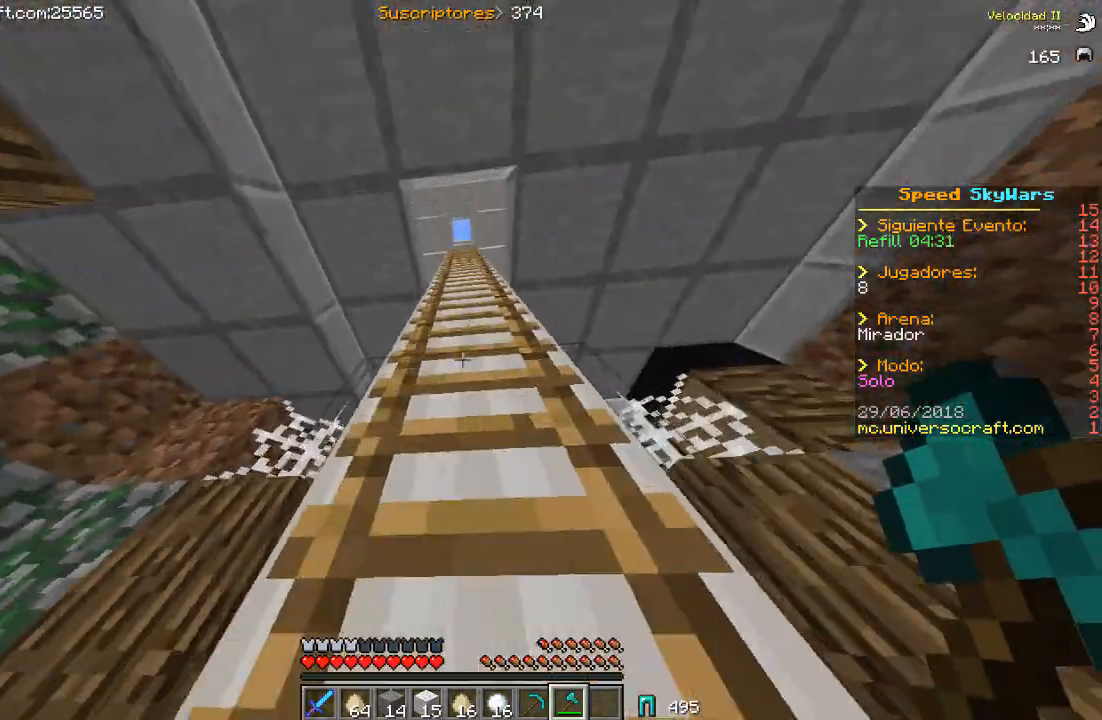
{"keys": ["w"], "mouse": [], "events": []}
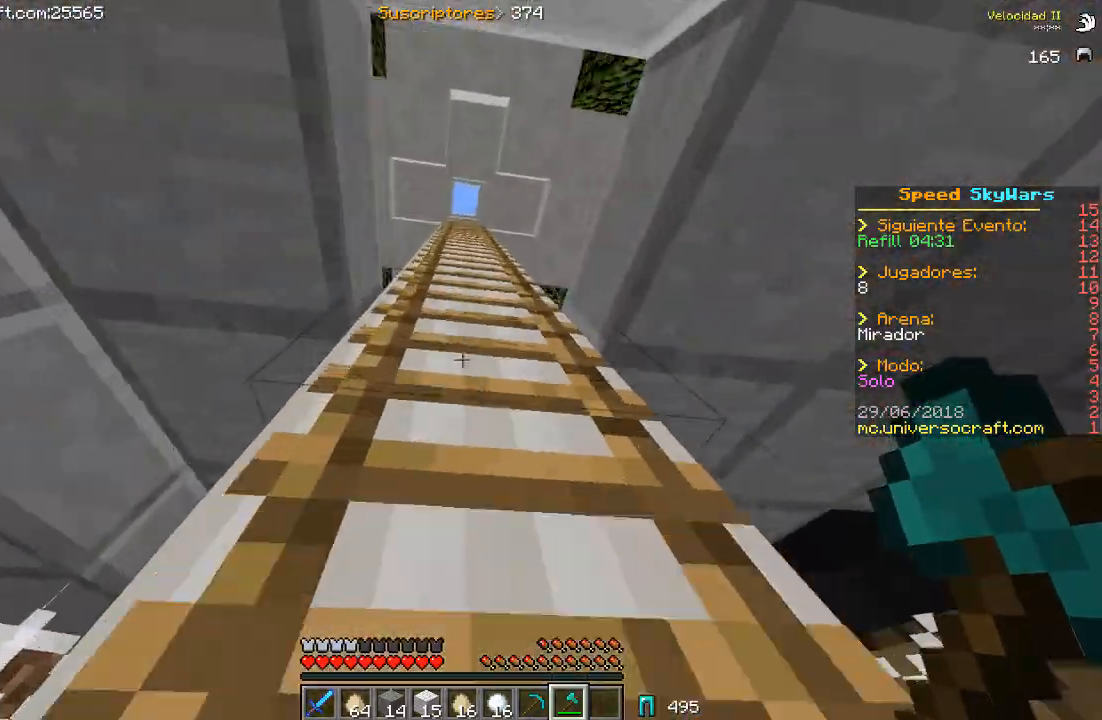
{"keys": ["w"], "mouse": [], "events": []}
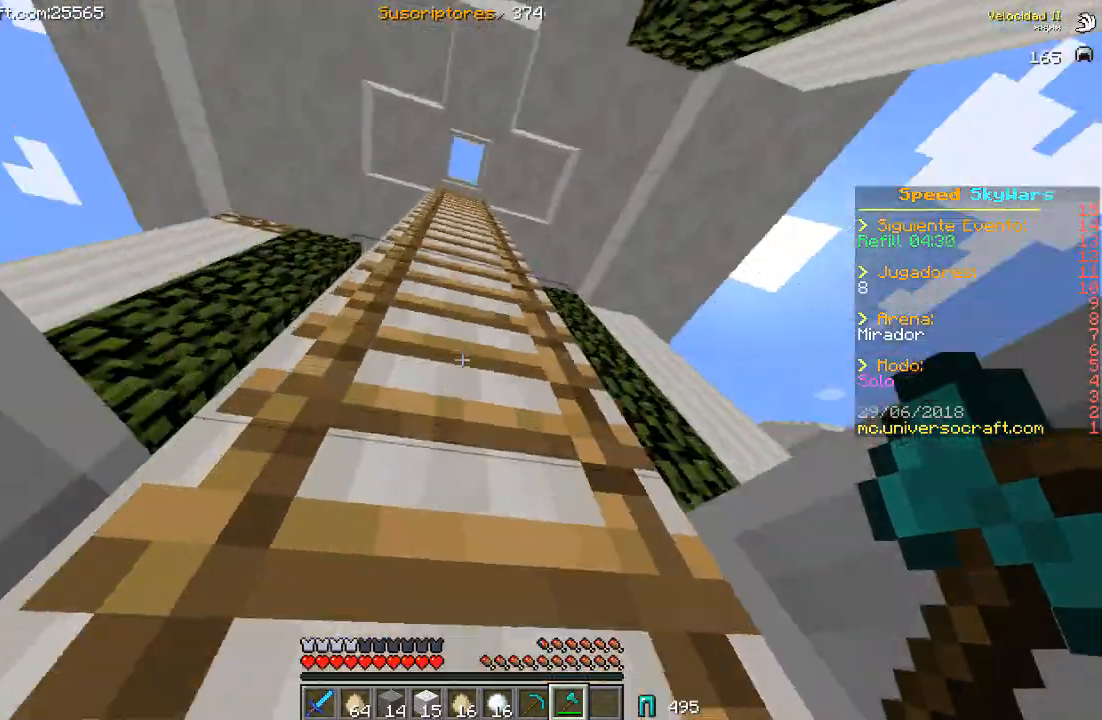
{"keys": ["w"], "mouse": [], "events": []}
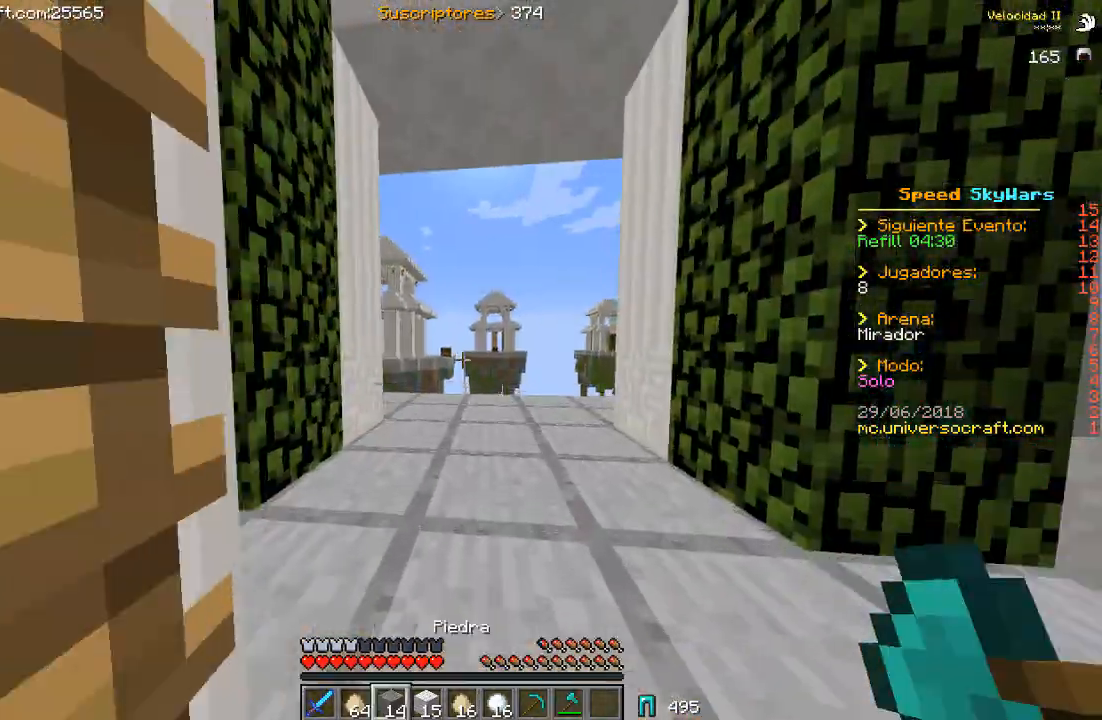
{"keys": ["w"], "mouse": [], "events": []}
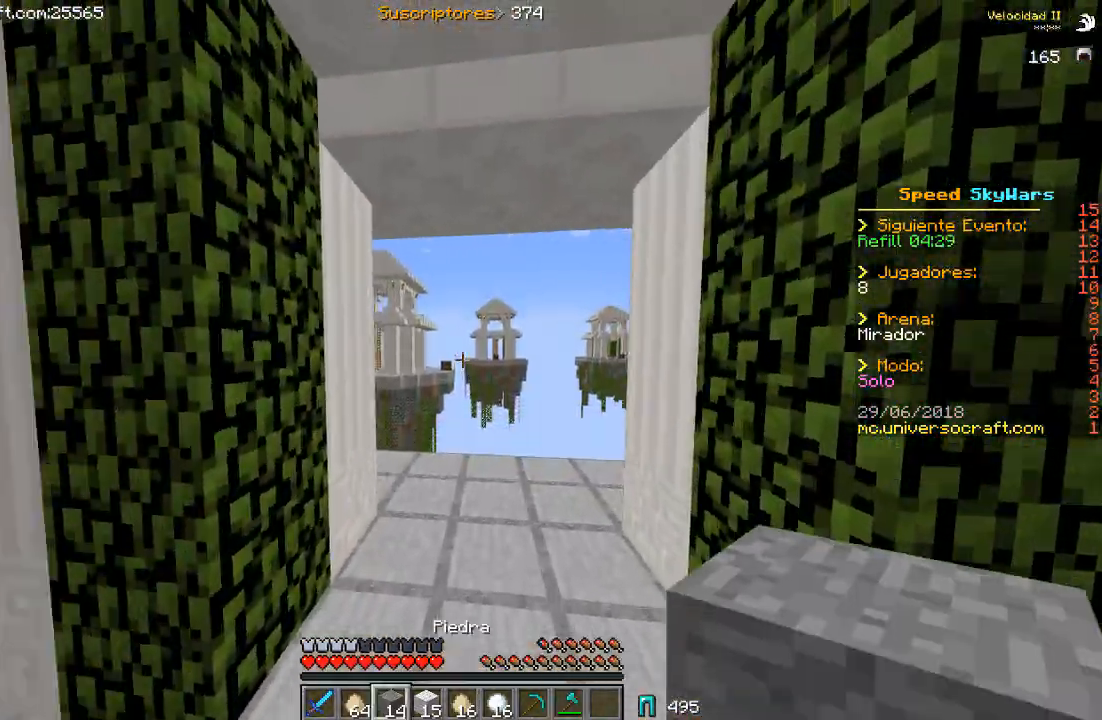
{"keys": ["w"], "mouse": [], "events": []}
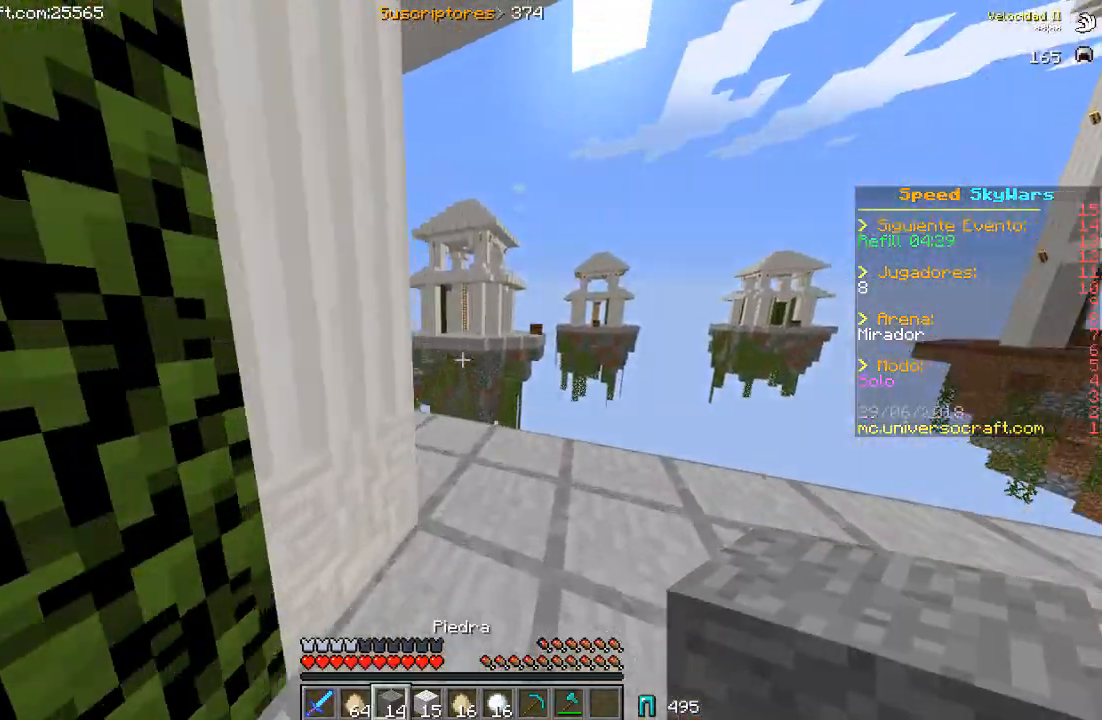
{"keys": ["a", "w"], "mouse": [], "events": [[467, "a", "down"]]}
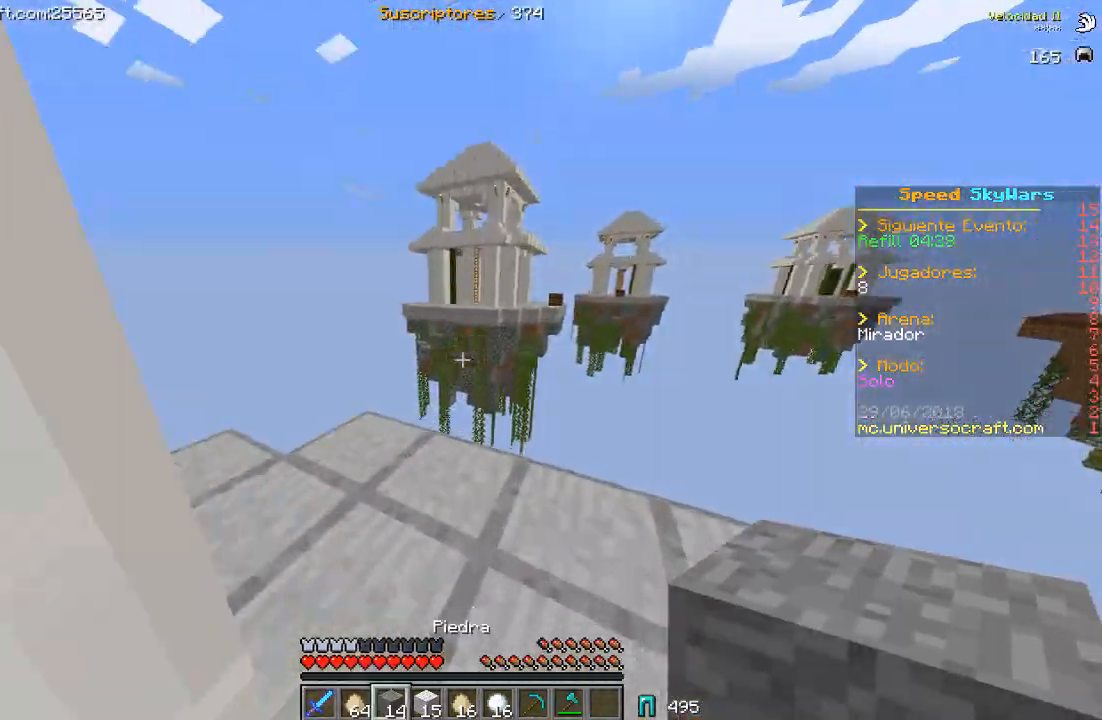
{"keys": ["w"], "mouse": [], "events": [[167, "a", "up"]]}
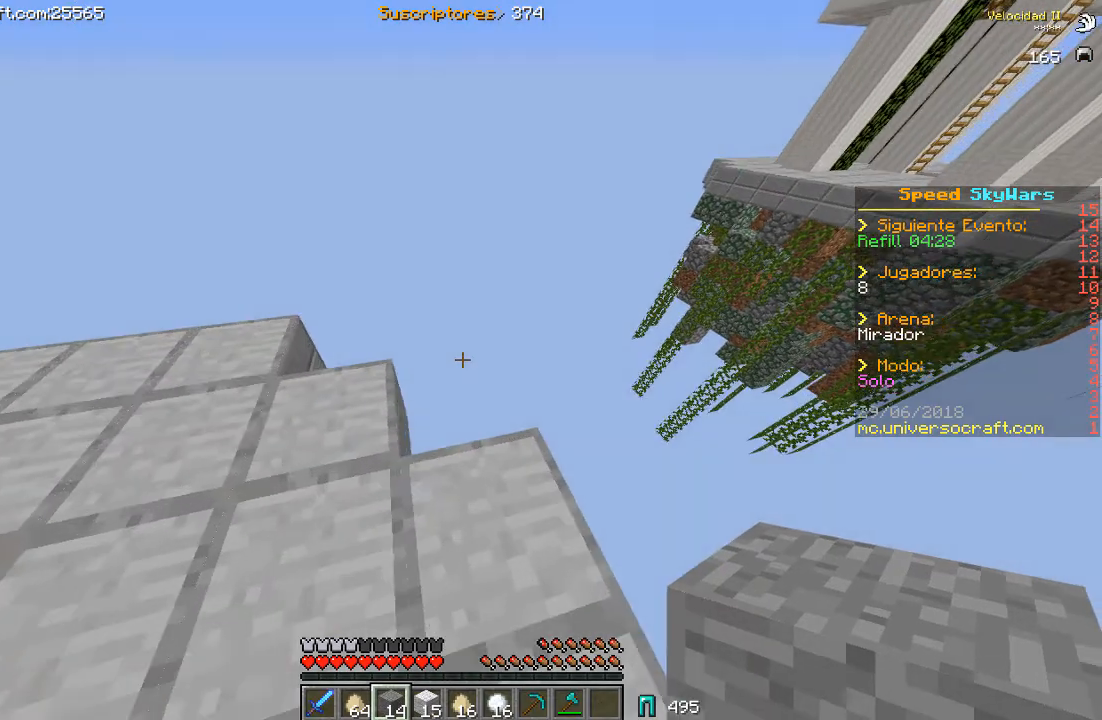
{"keys": ["d"], "mouse": [], "events": [[233, "d", "down"], [500, "w", "up"]]}
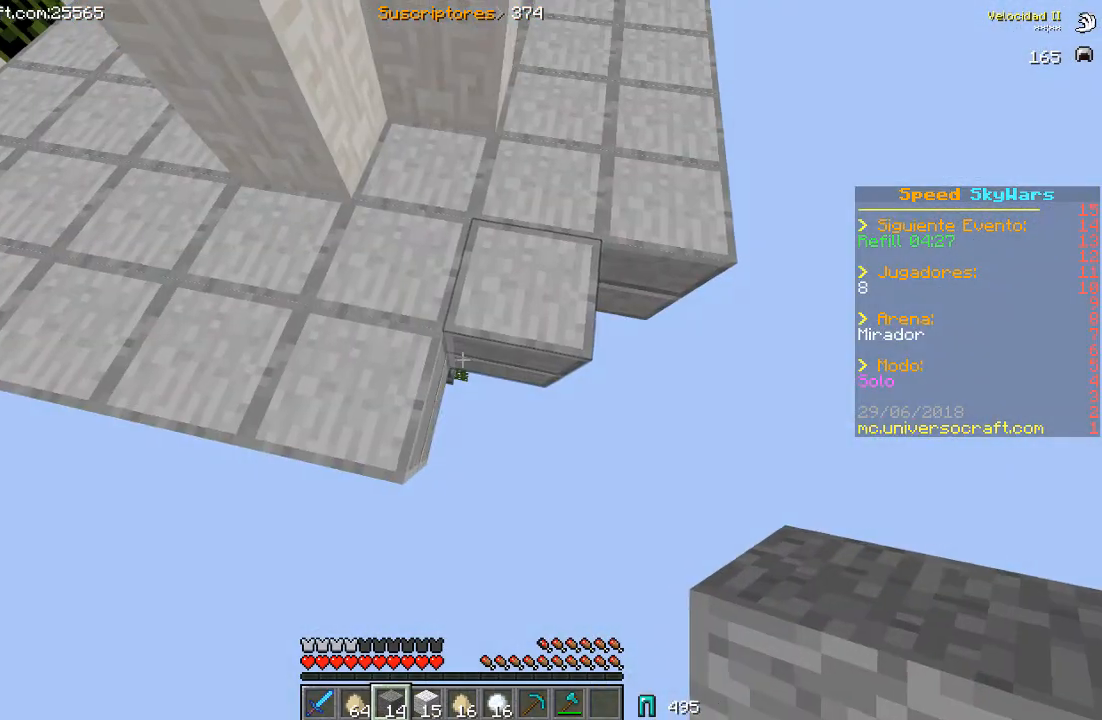
{"keys": ["d", "s"], "mouse": ["right"], "events": [[67, "d", "up"], [300, "s", "down"], [400, "mouse_right", "down"], [433, "d", "down"]]}
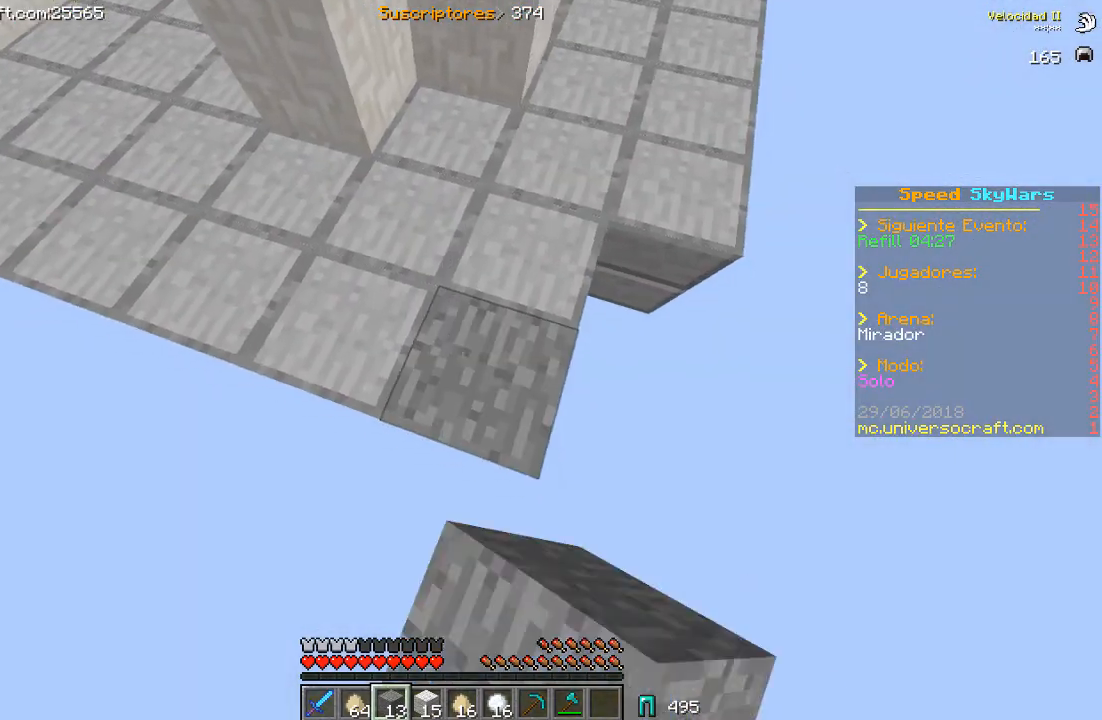
{"keys": ["s"], "mouse": ["right"], "events": [[33, "mouse_right", "up"], [133, "d", "up"], [133, "mouse_right", "down"], [433, "mouse_right", "up"], [500, "mouse_right", "down"]]}
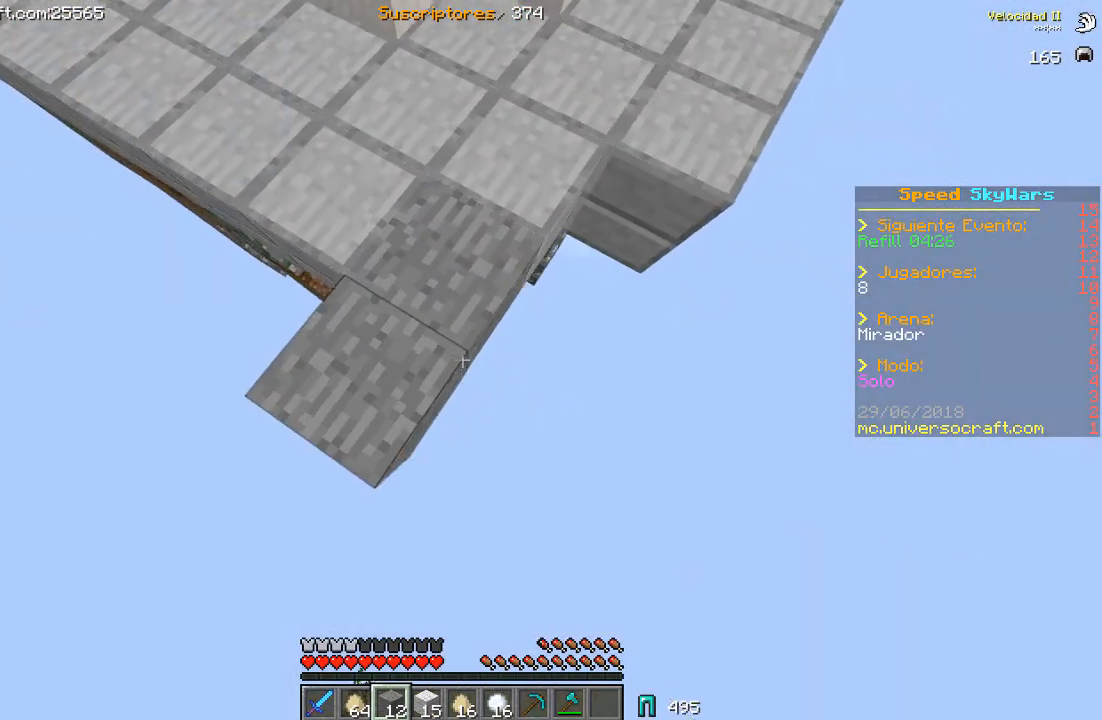
{"keys": ["s"], "mouse": ["right"], "events": [[100, "mouse_right", "up"], [167, "mouse_right", "down"], [233, "mouse_right", "up"], [300, "mouse_right", "down"]]}
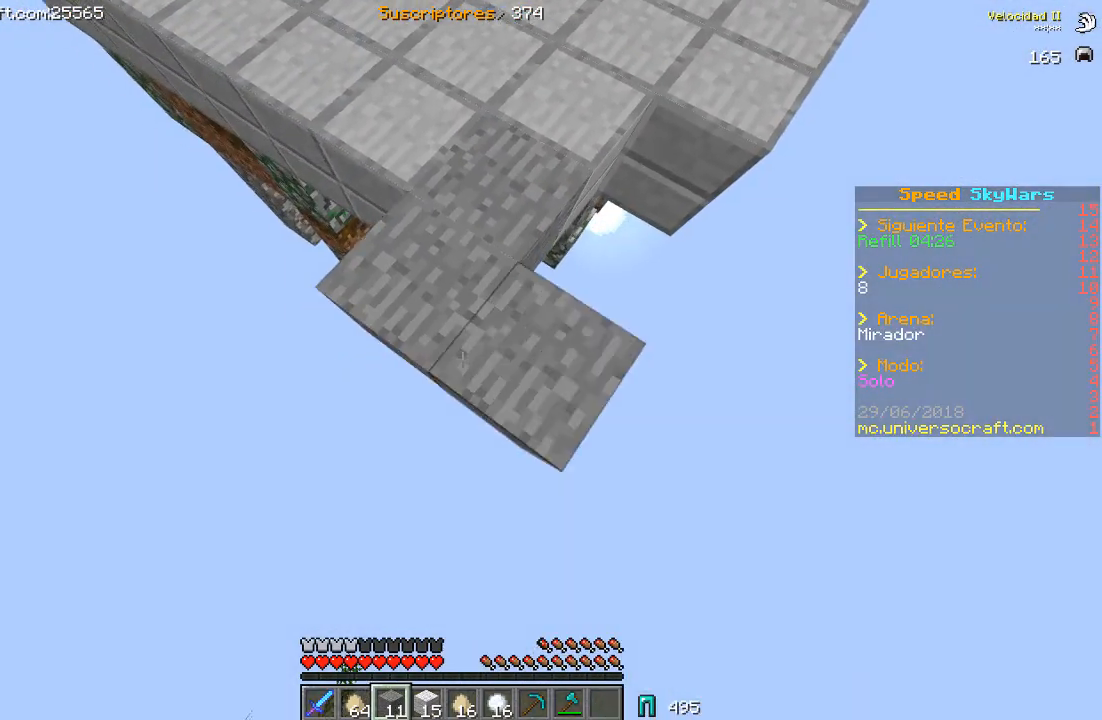
{"keys": ["s"], "mouse": ["right"], "events": [[100, "mouse_right", "up"], [167, "mouse_right", "down"]]}
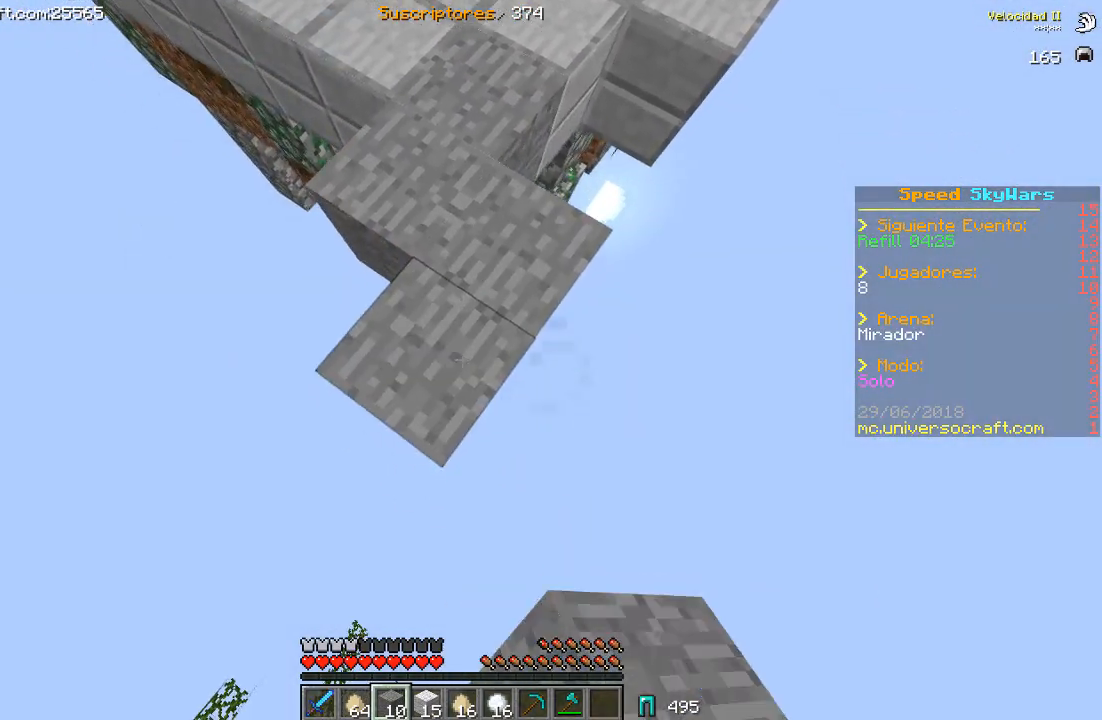
{"keys": ["s"], "mouse": ["right"], "events": [[367, "mouse_right", "up"], [433, "mouse_right", "down"]]}
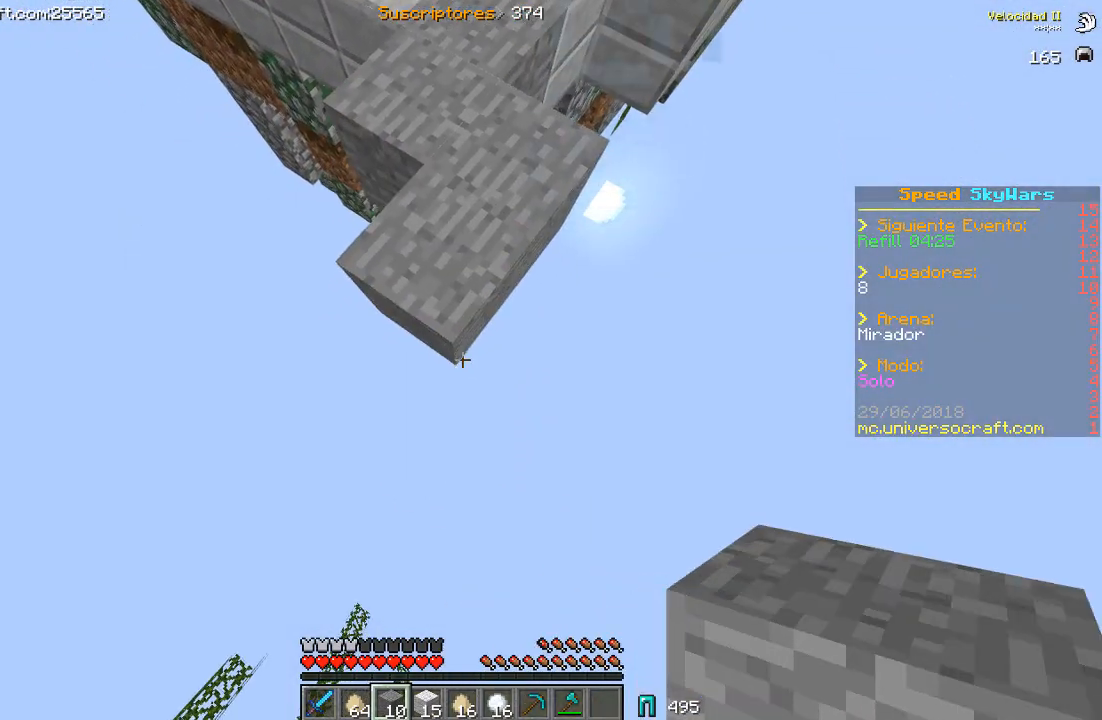
{"keys": ["a", "s"], "mouse": ["right"], "events": [[67, "mouse_right", "up"], [133, "mouse_right", "down"], [400, "a", "down"]]}
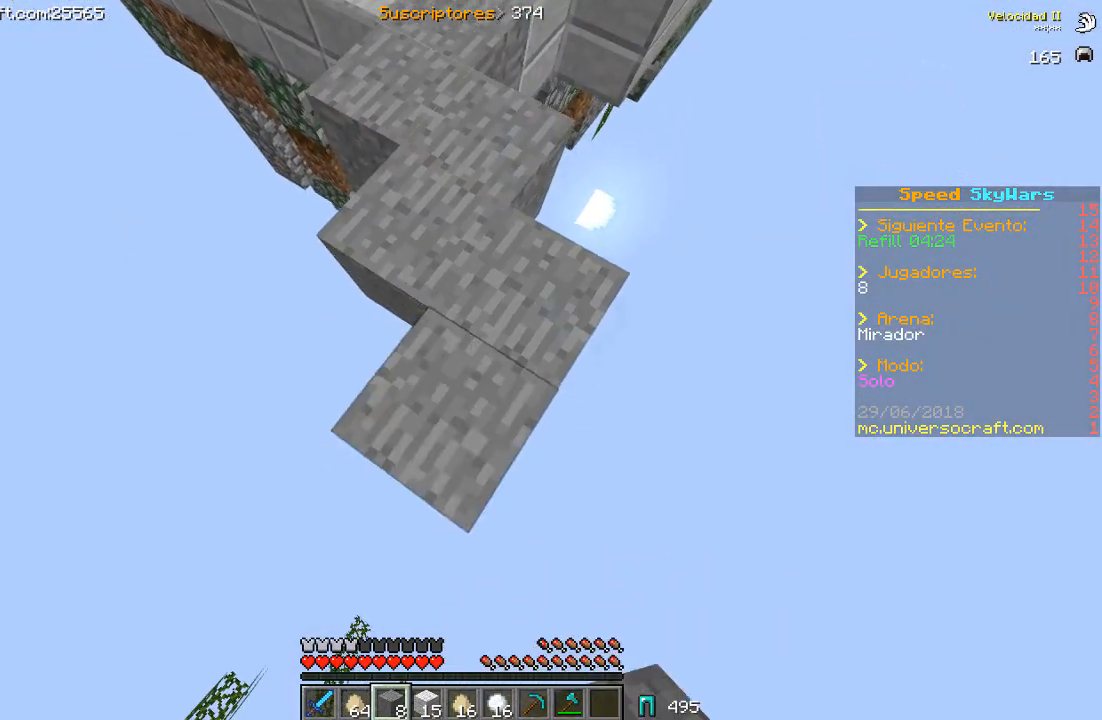
{"keys": ["a", "s"], "mouse": ["right"], "events": [[33, "a", "up"], [300, "a", "down"], [400, "mouse_right", "up"], [467, "mouse_right", "down"]]}
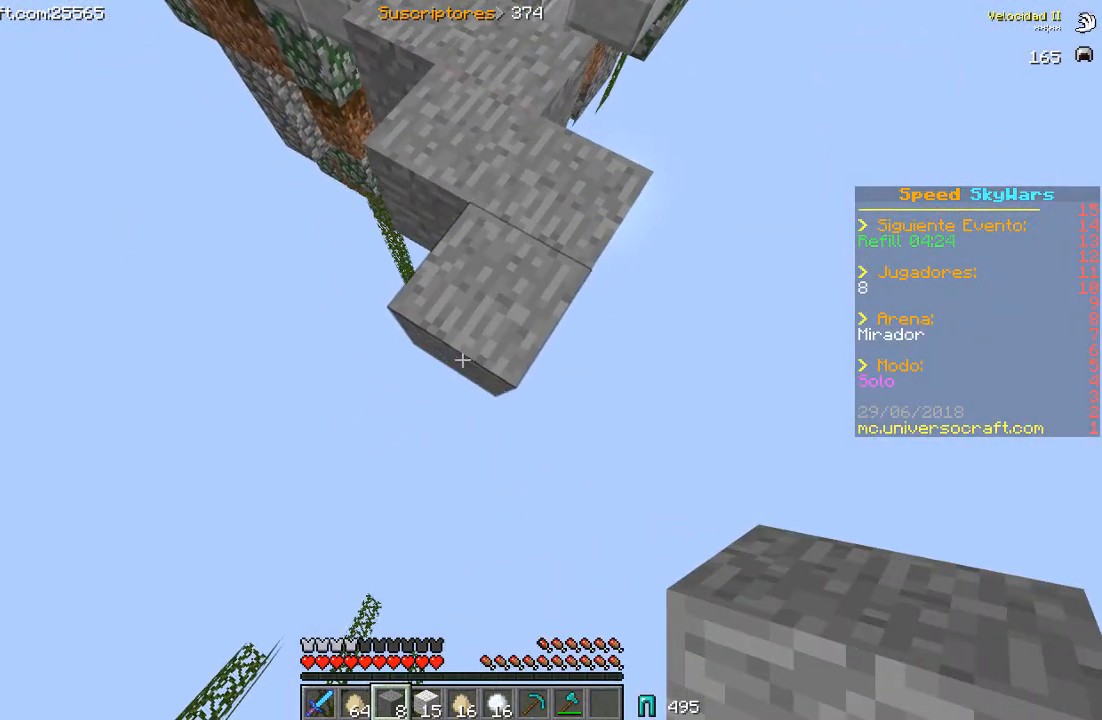
{"keys": ["a", "s"], "mouse": ["right"], "events": [[67, "mouse_right", "up"], [133, "mouse_right", "down"], [167, "a", "up"], [233, "mouse_right", "up"], [300, "mouse_right", "down"], [433, "a", "down"]]}
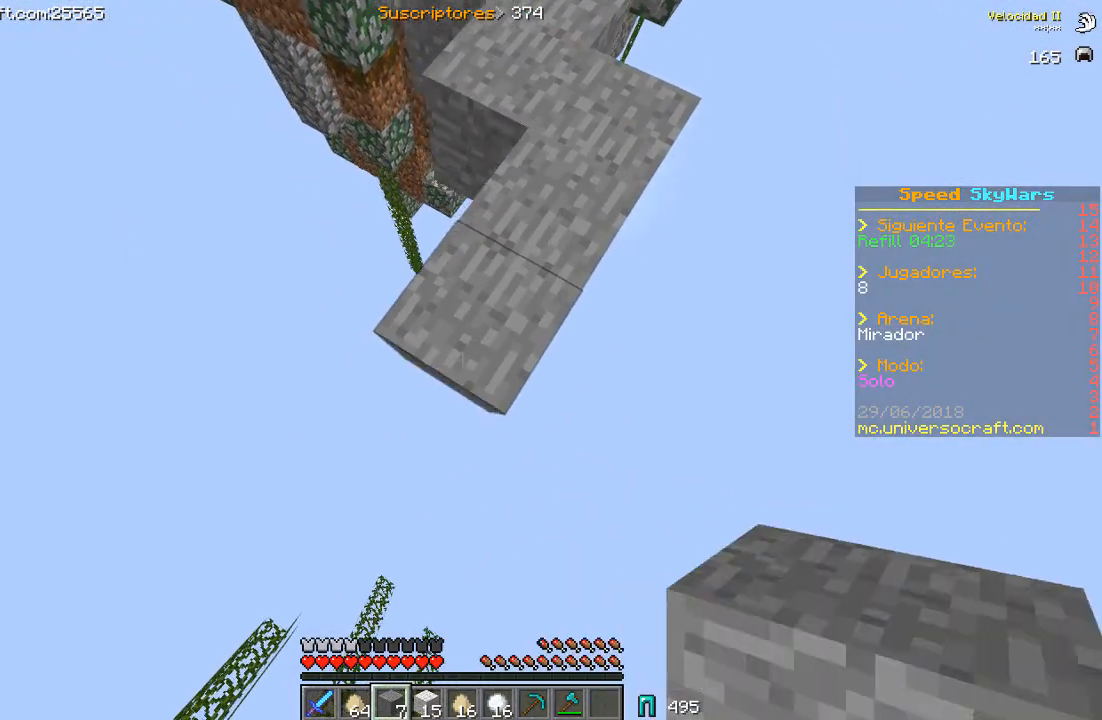
{"keys": ["s"], "mouse": ["right"], "events": [[367, "mouse_right", "up"], [400, "a", "up"], [400, "mouse_right", "down"]]}
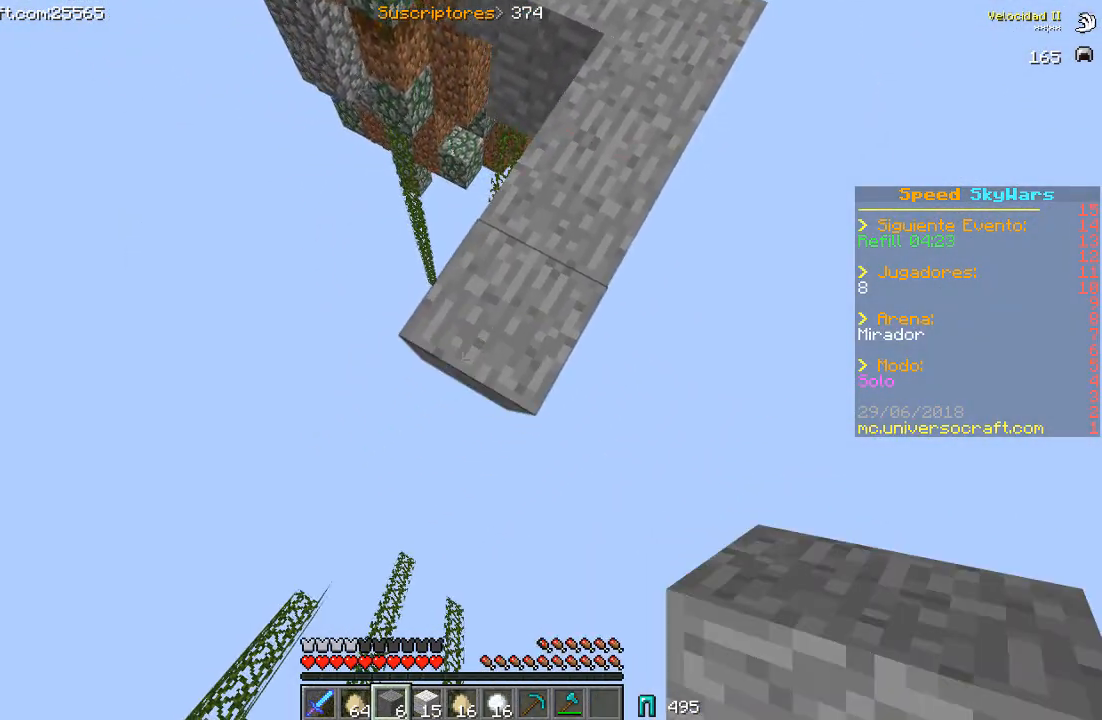
{"keys": ["a", "s"], "mouse": ["right"], "events": [[500, "a", "down"]]}
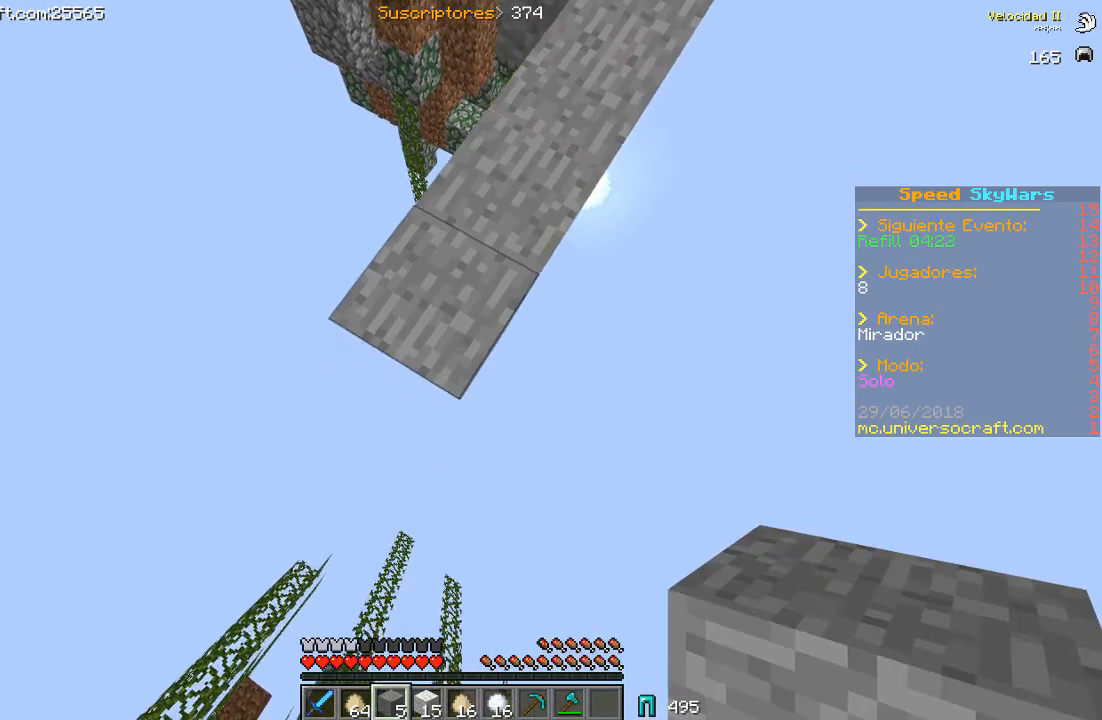
{"keys": ["a", "s"], "mouse": ["right"], "events": [[167, "a", "up"], [300, "mouse_right", "up"], [367, "mouse_right", "down"], [467, "a", "down"], [467, "mouse_right", "up"], [500, "mouse_right", "down"]]}
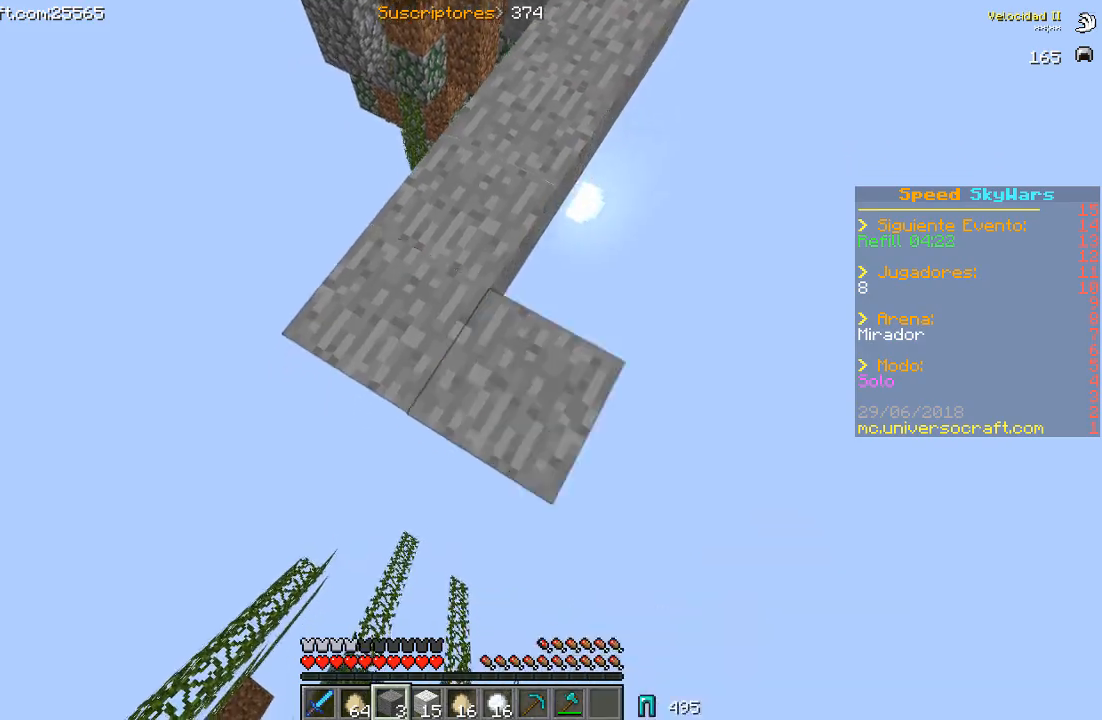
{"keys": ["s"], "mouse": ["right"], "events": [[133, "mouse_right", "up"], [167, "mouse_right", "down"], [333, "a", "up"]]}